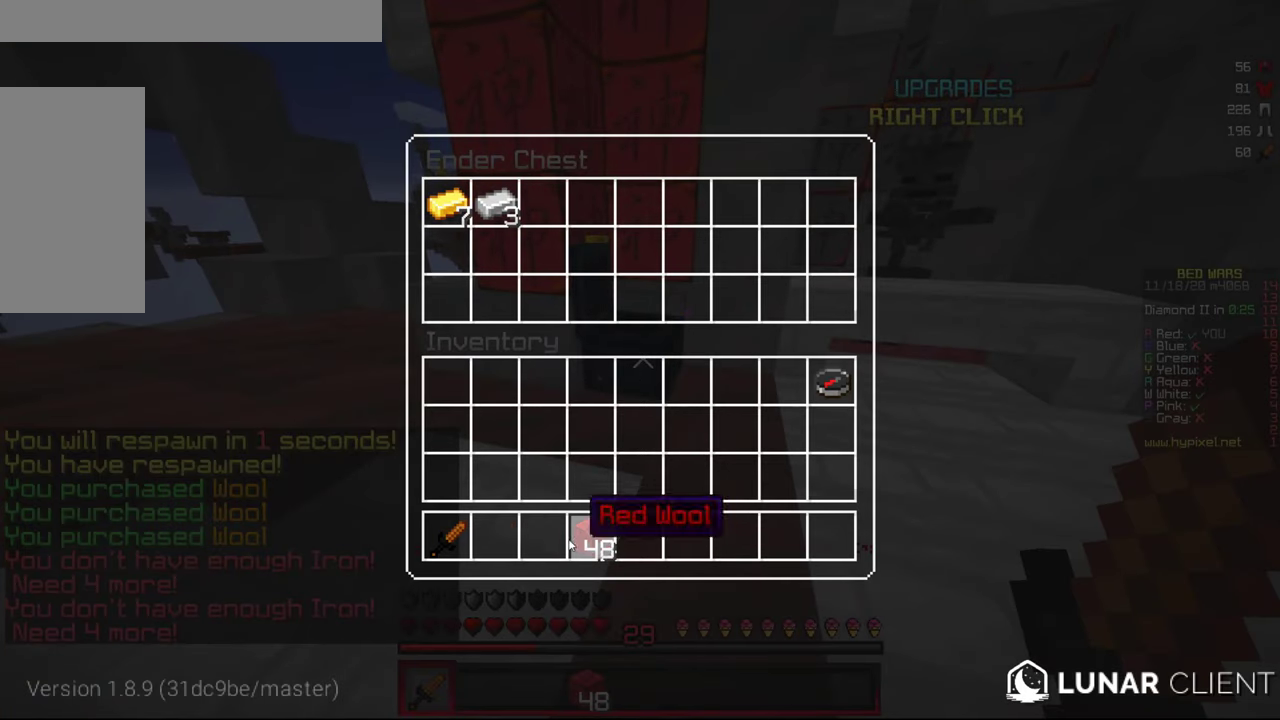
Gameplay with keyboard and mouse; each line is a JSON object with the keys and mouse buttons held at the frame after it. "events" lists presses ("down") and releases ("up") of "a", "d", "s", "w", "mouse_left" and "mouse_right" between this image and that frame as [ms after this image, input, new state], when the widget could be followed in between. "mouse_left", "mouse_right" = the "left", "right" buttons of the "mouse" list. No other keys are recorded. Fast repeated clicks can show as one long hold. Mouse movement is not recorded.
{"keys": ["w"], "mouse": [], "events": [[483, "w", "down"]]}
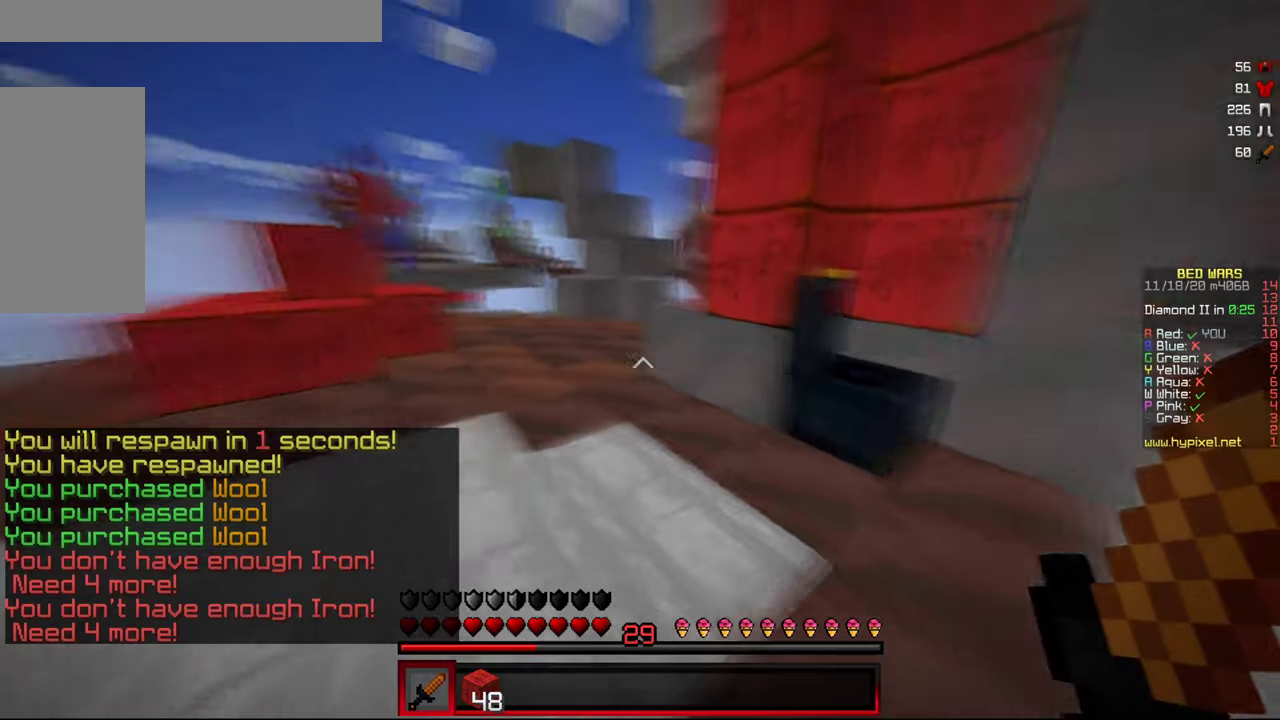
{"keys": ["w"], "mouse": [], "events": []}
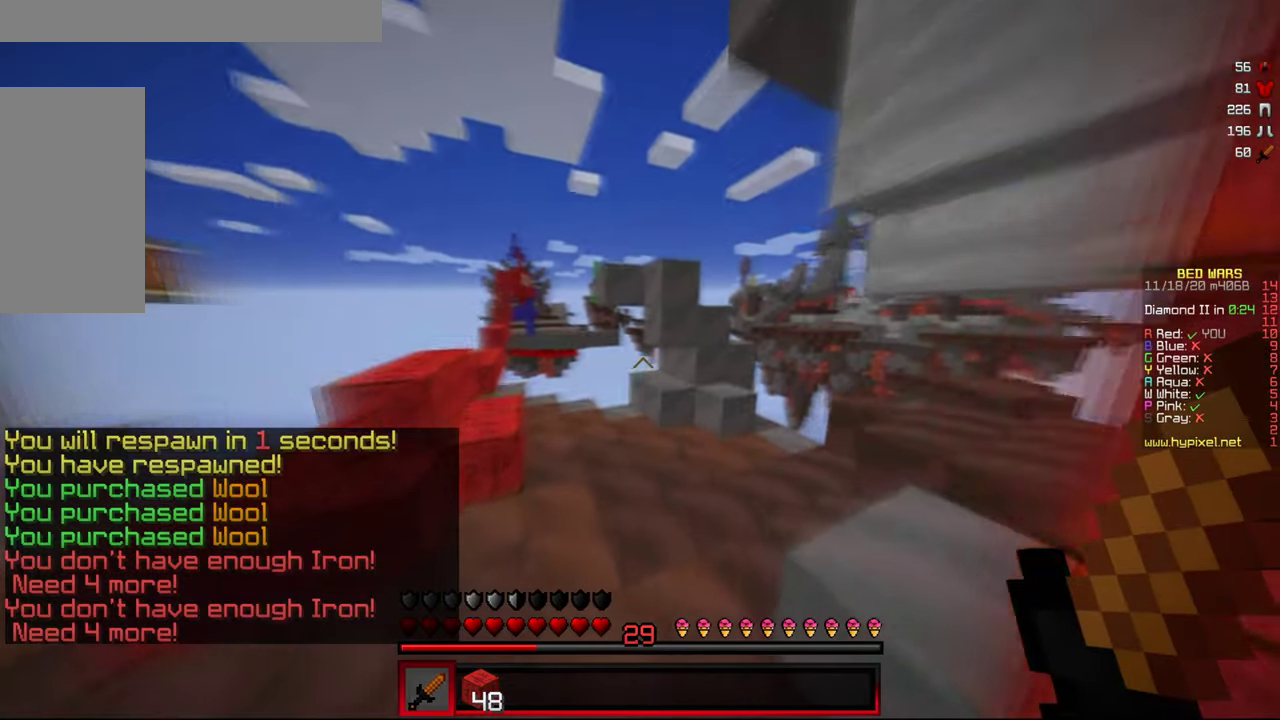
{"keys": ["a", "w"], "mouse": [], "events": [[433, "a", "down"]]}
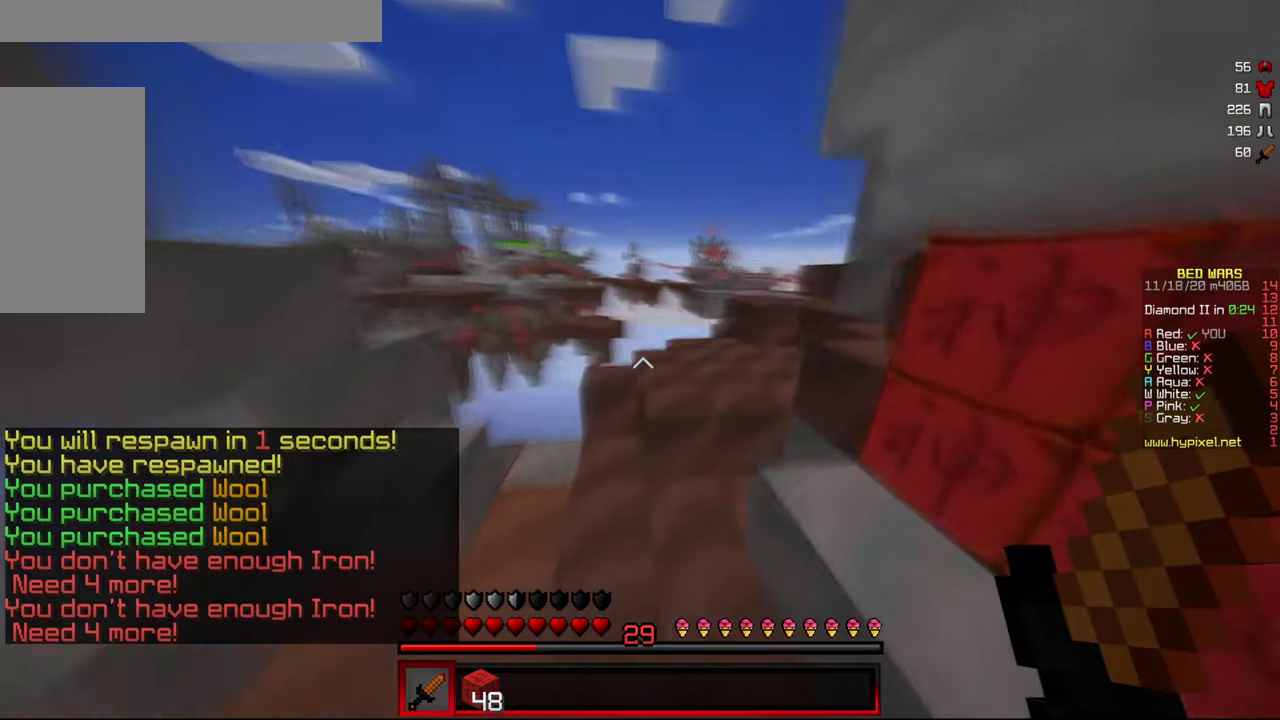
{"keys": ["w"], "mouse": [], "events": [[100, "a", "up"], [100, "d", "down"], [400, "d", "up"]]}
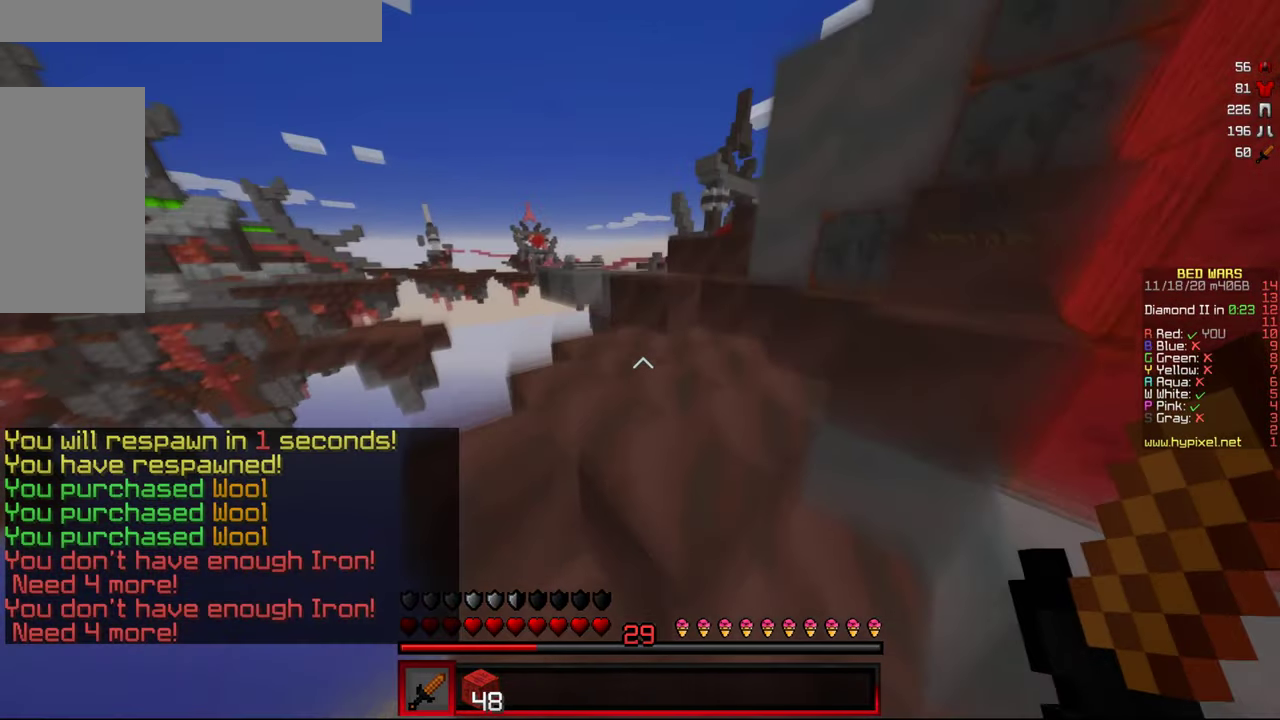
{"keys": ["w"], "mouse": [], "events": [[100, "d", "down"], [217, "d", "up"]]}
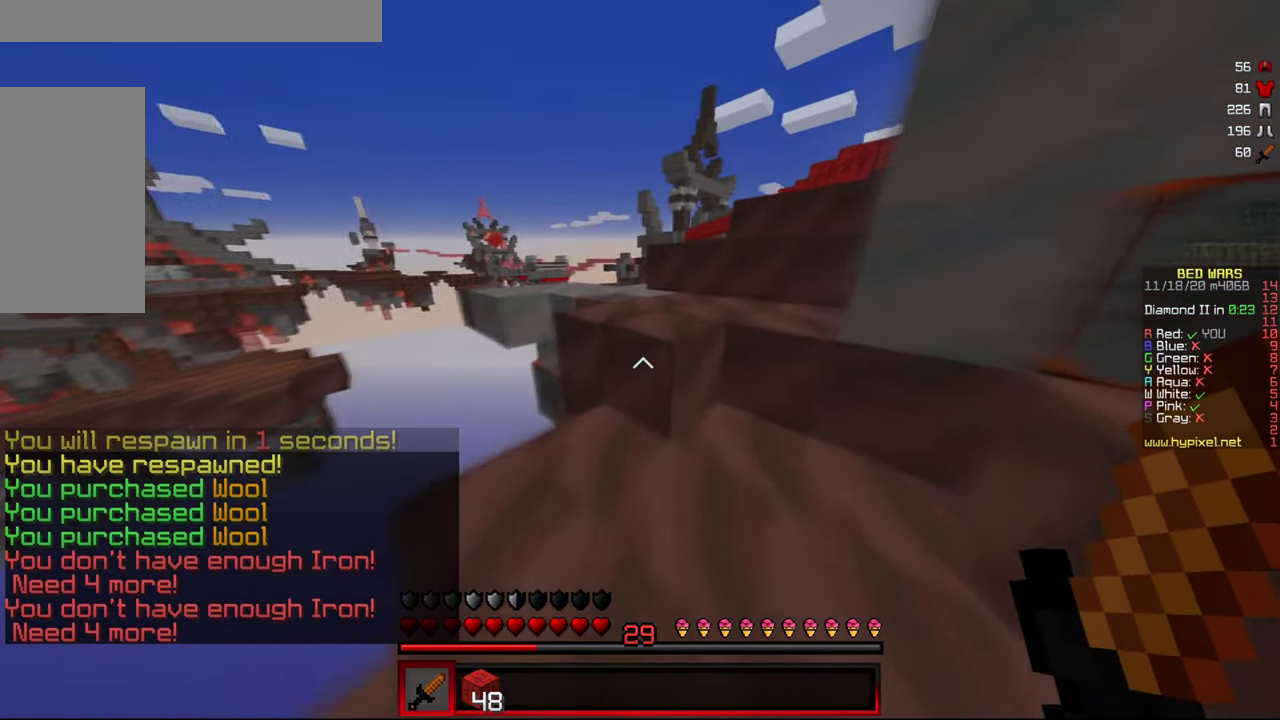
{"keys": ["w"], "mouse": [], "events": []}
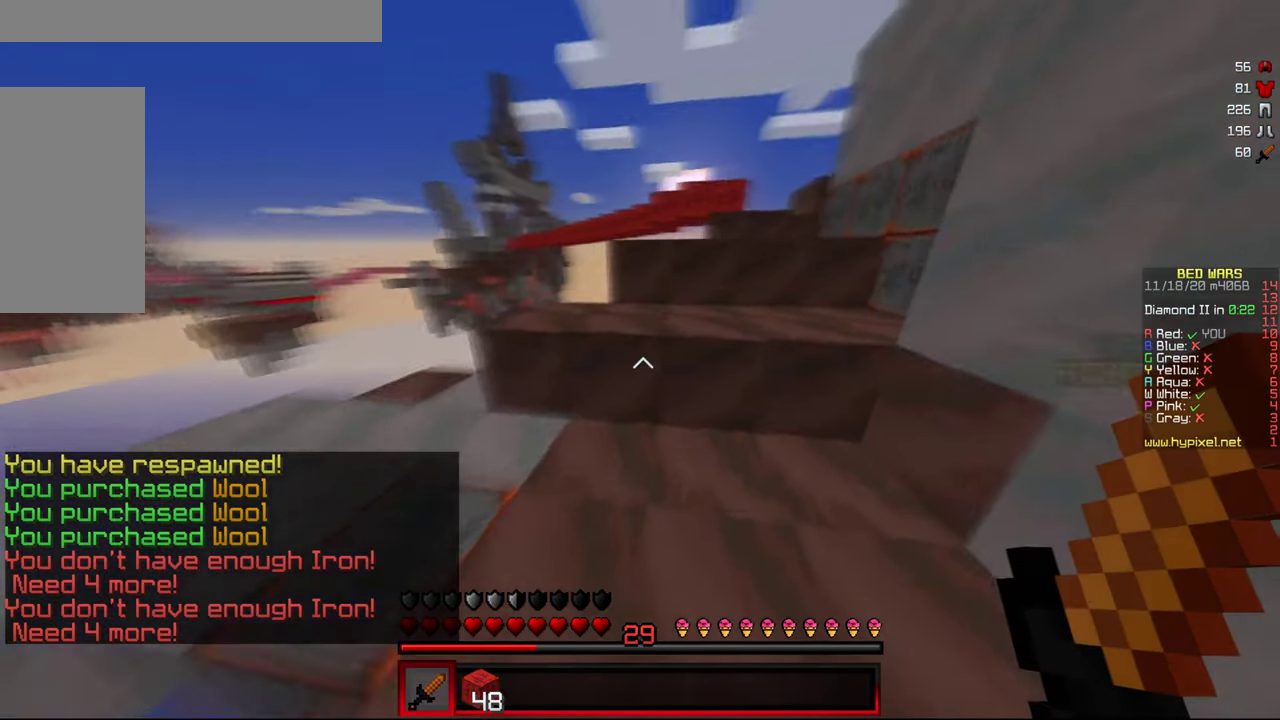
{"keys": ["d", "w"], "mouse": [], "events": [[100, "d", "down"]]}
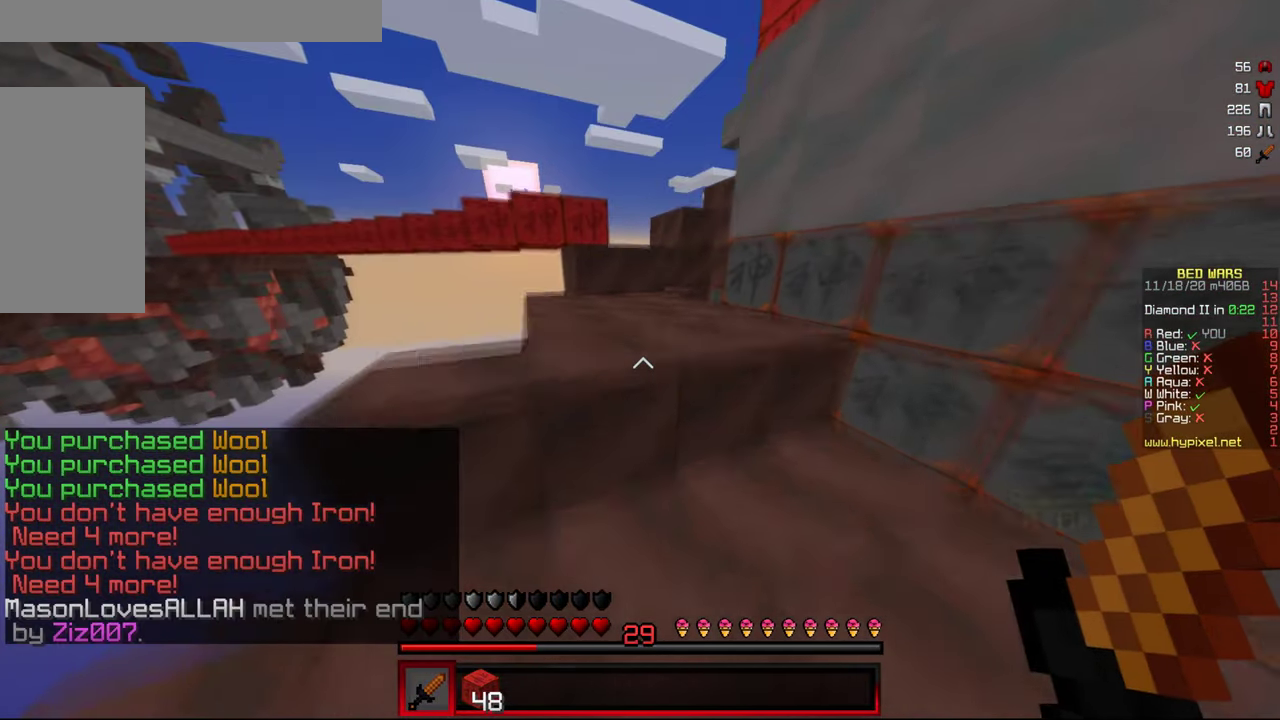
{"keys": ["d", "w"], "mouse": [], "events": [[167, "d", "up"], [417, "d", "down"]]}
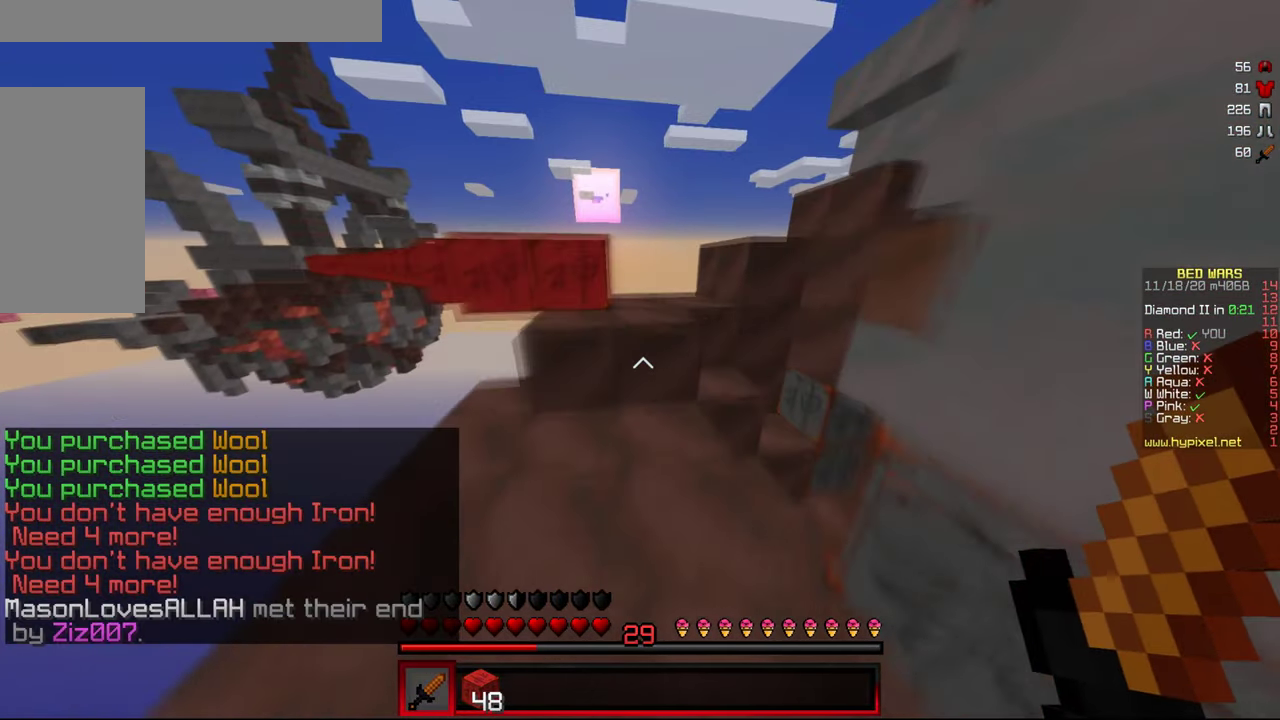
{"keys": ["w"], "mouse": [], "events": [[150, "d", "up"]]}
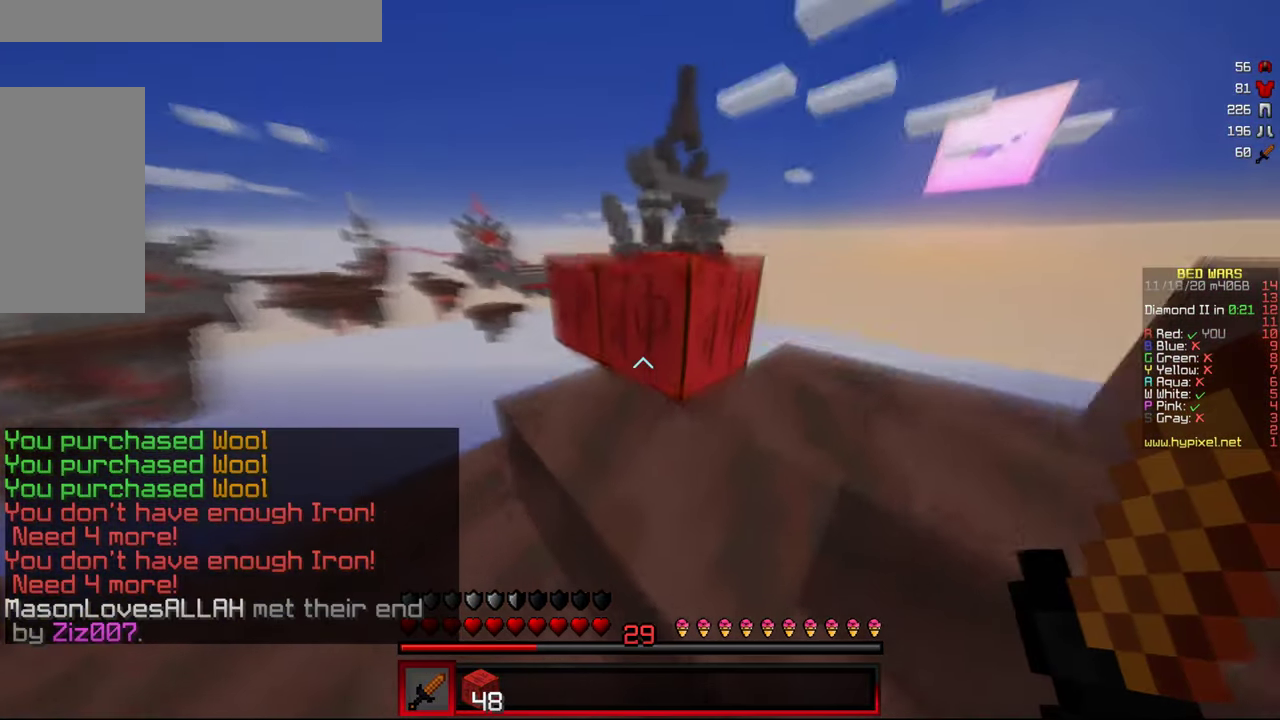
{"keys": ["d", "w"], "mouse": [], "events": [[300, "d", "down"]]}
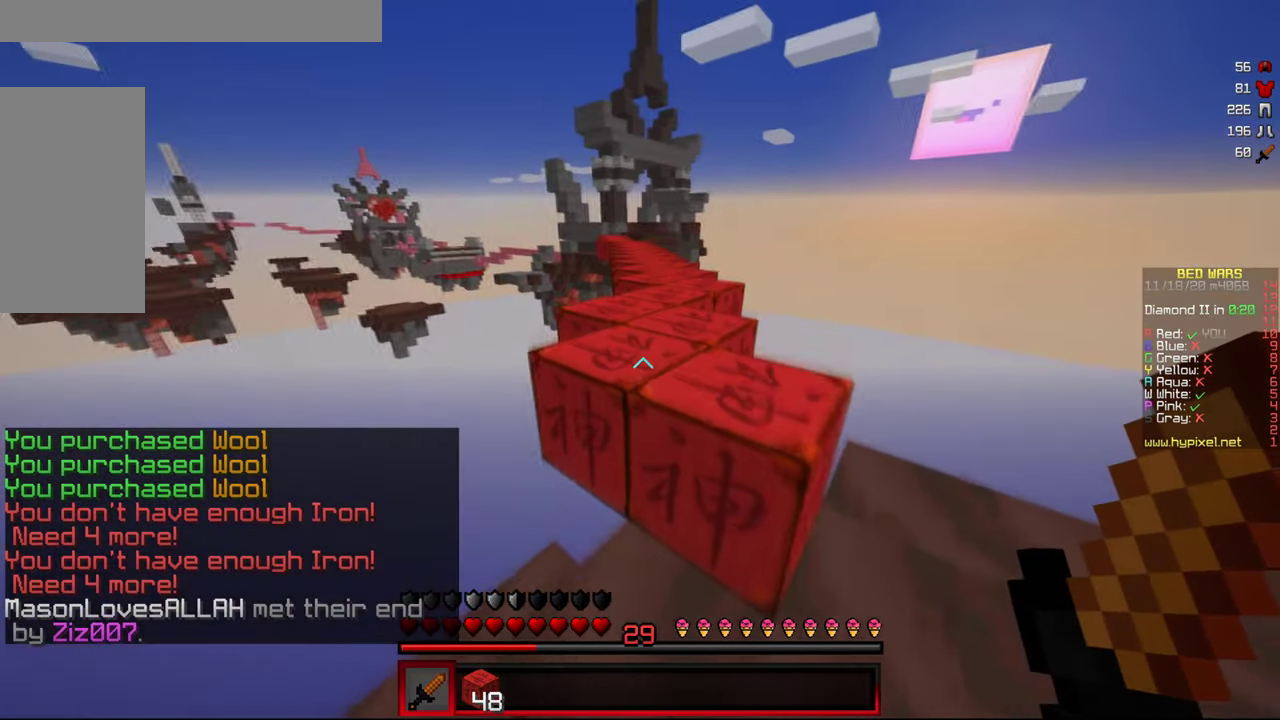
{"keys": ["w"], "mouse": [], "events": [[67, "d", "up"], [200, "d", "down"], [467, "d", "up"]]}
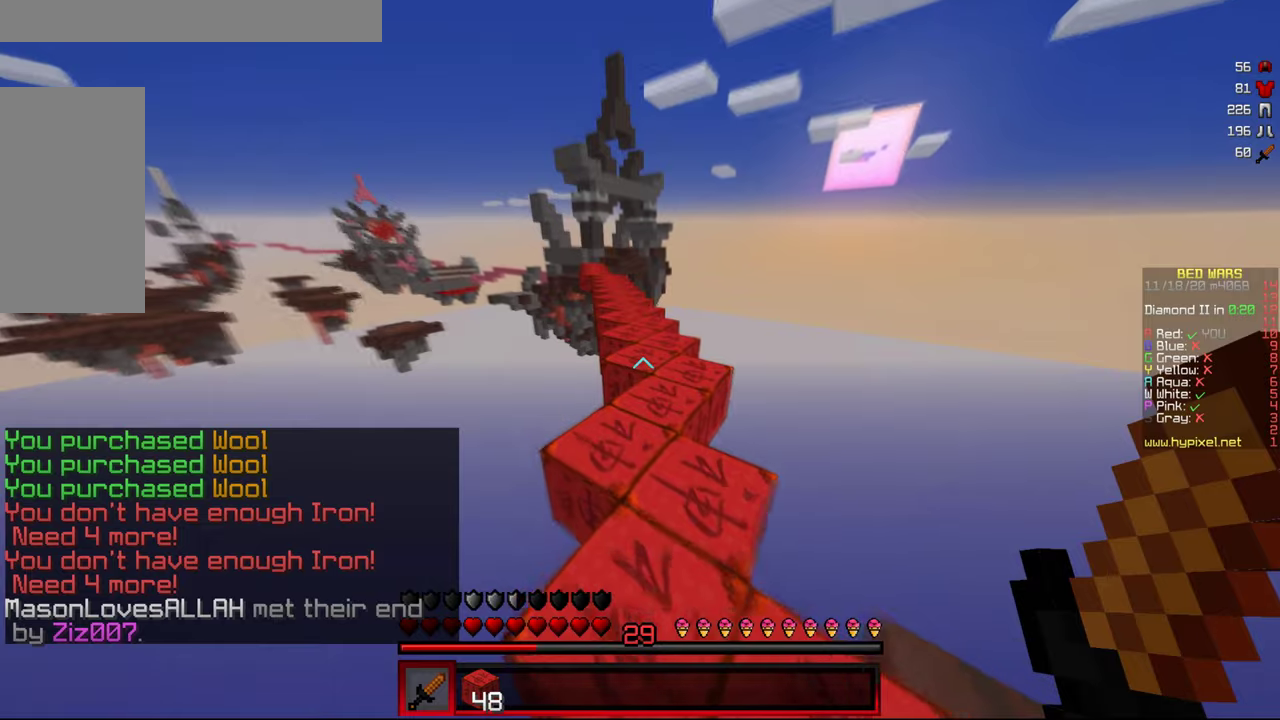
{"keys": ["w"], "mouse": [], "events": [[84, "d", "down"], [284, "d", "up"]]}
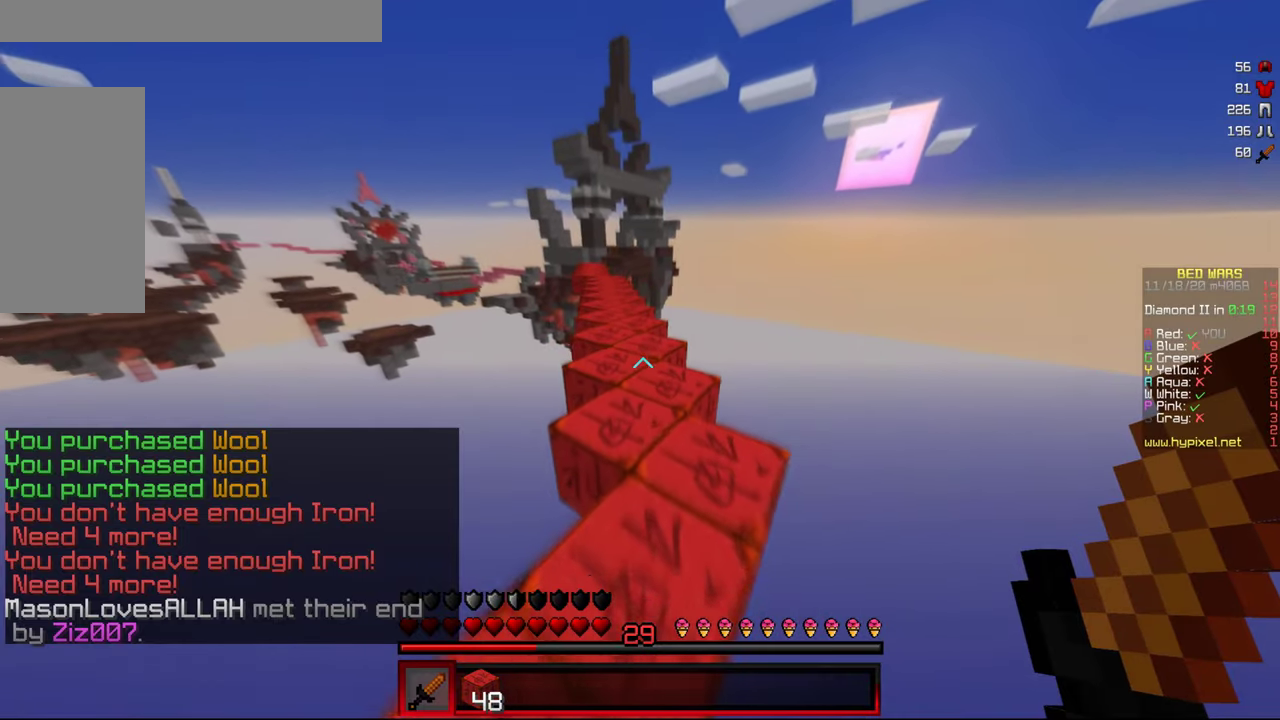
{"keys": ["w"], "mouse": [], "events": []}
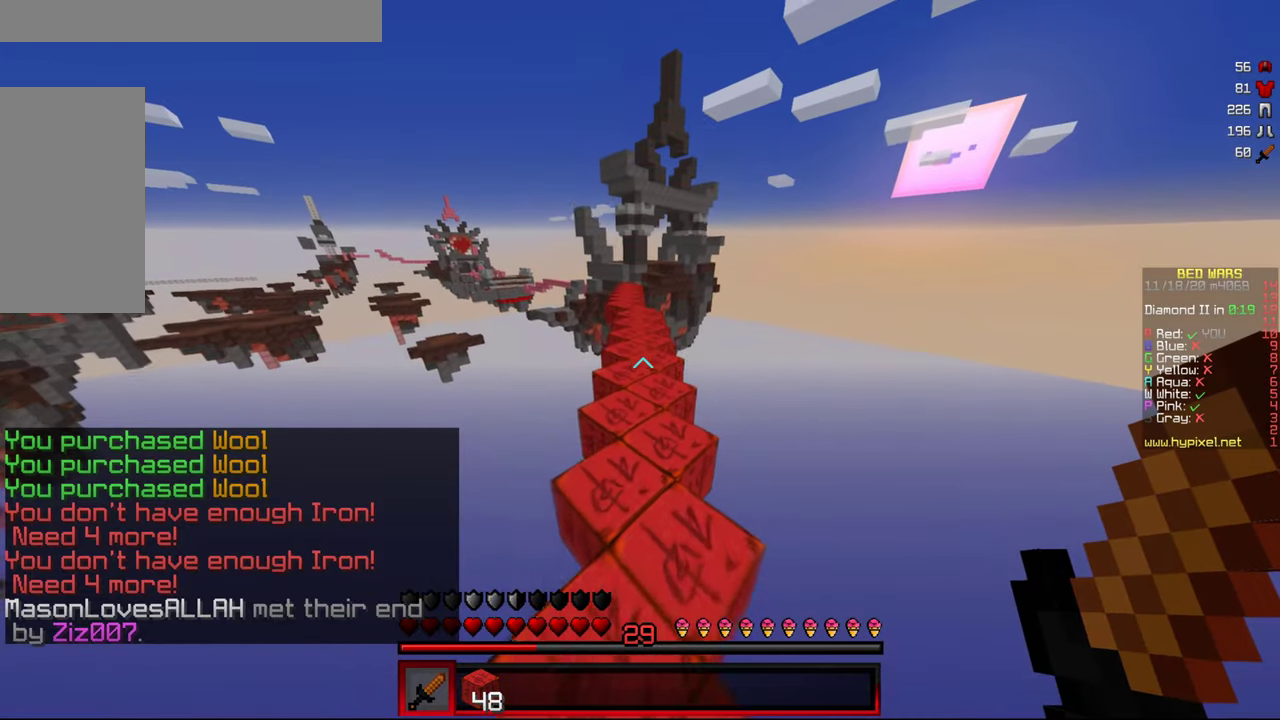
{"keys": ["w"], "mouse": [], "events": []}
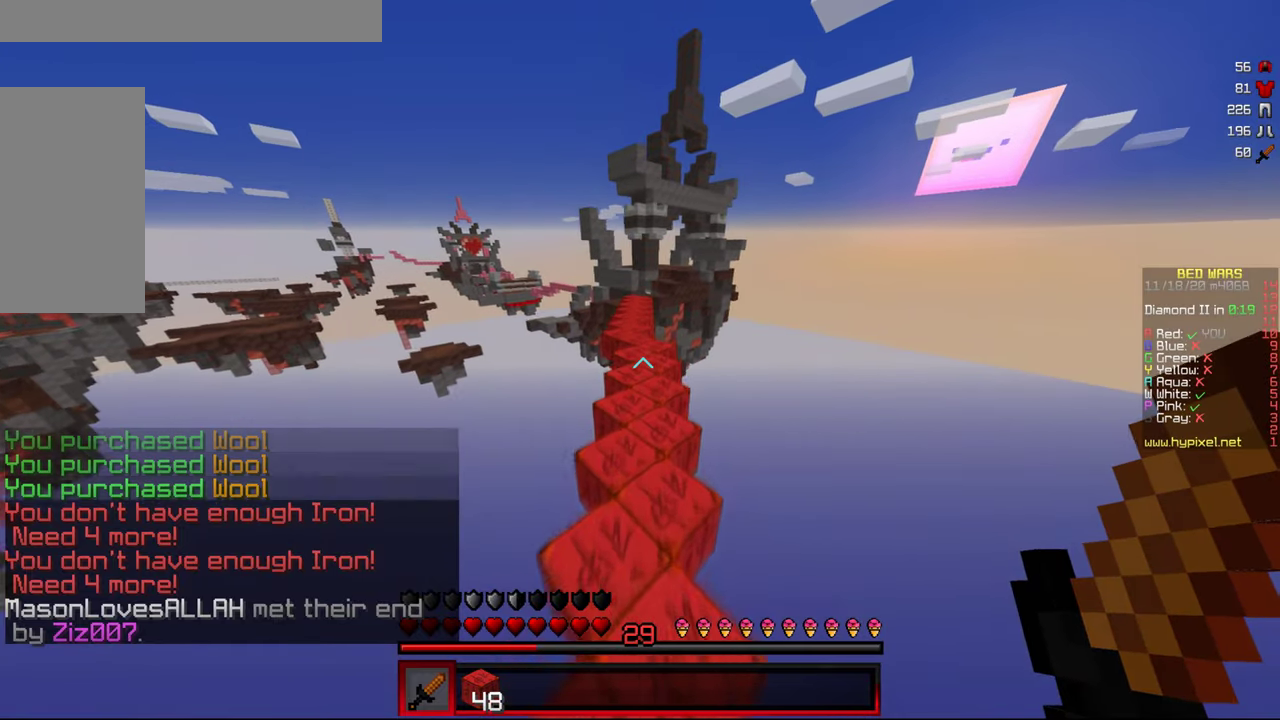
{"keys": ["w"], "mouse": ["left"], "events": [[34, "mouse_left", "down"], [200, "mouse_left", "up"], [467, "mouse_left", "down"]]}
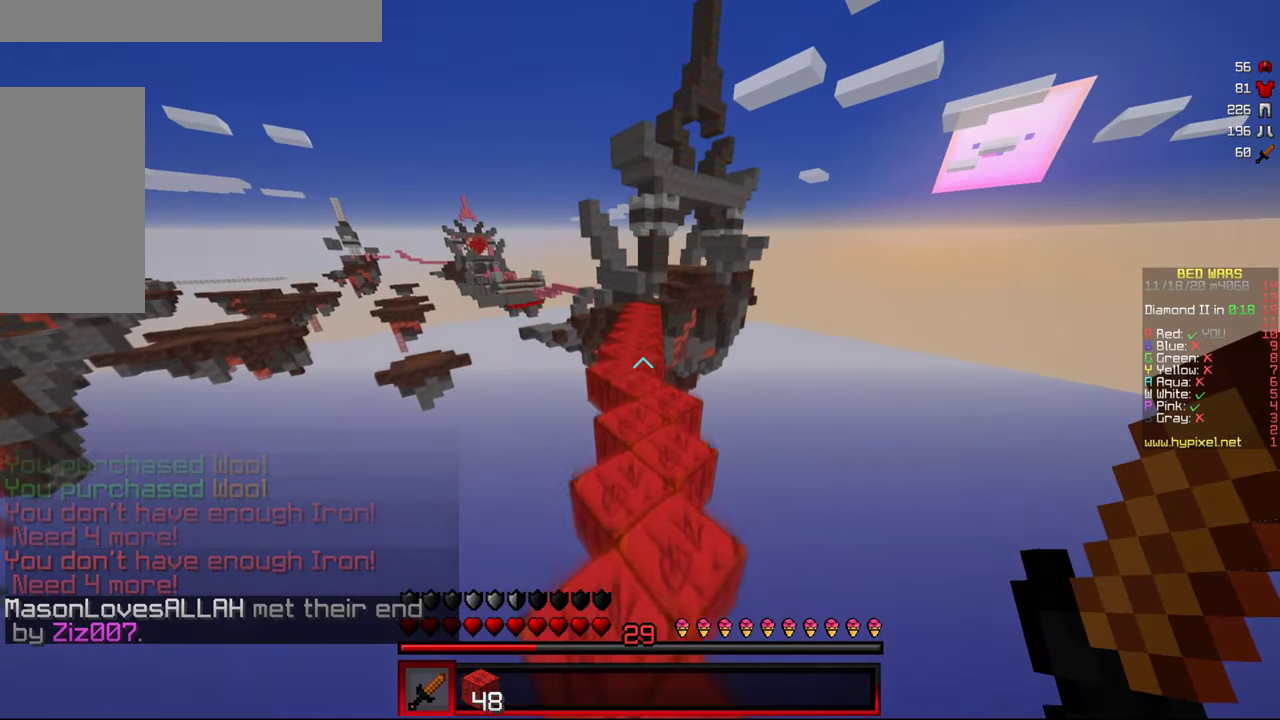
{"keys": ["w"], "mouse": [], "events": [[150, "mouse_left", "up"]]}
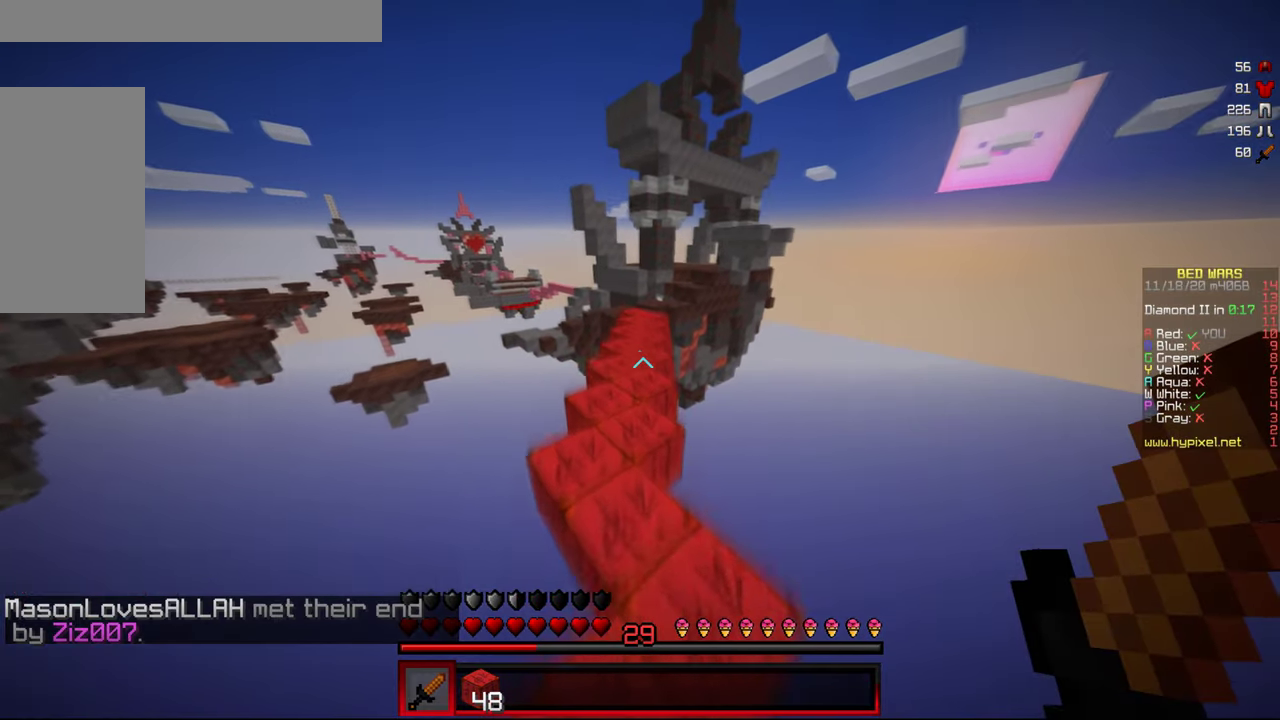
{"keys": ["w"], "mouse": [], "events": []}
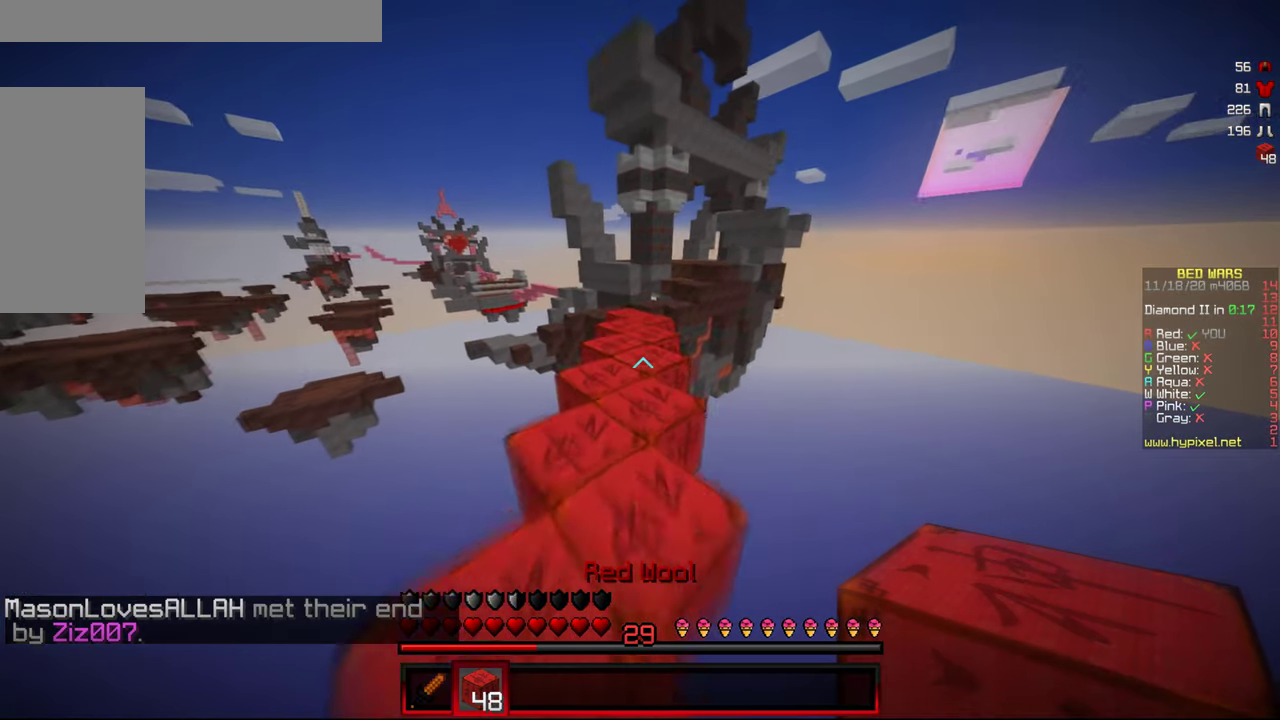
{"keys": ["w"], "mouse": [], "events": []}
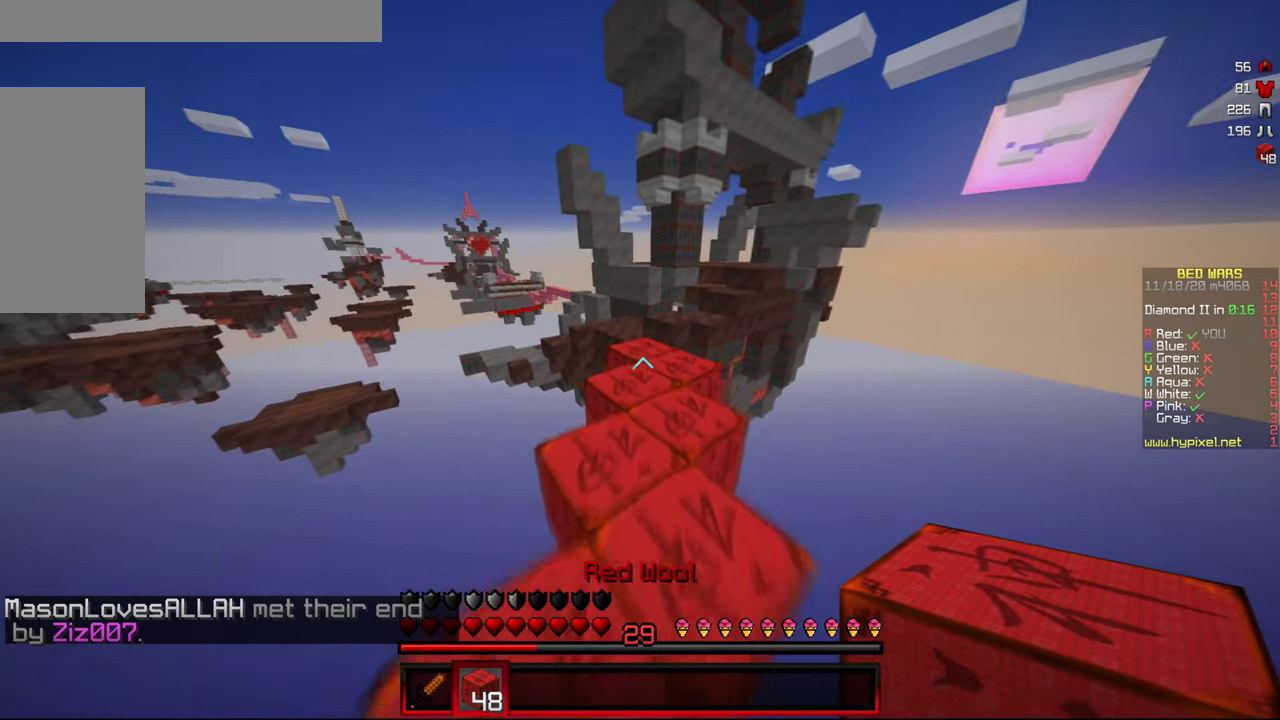
{"keys": ["w"], "mouse": [], "events": [[134, "mouse_right", "down"], [250, "d", "down"], [267, "mouse_right", "up"], [384, "d", "up"]]}
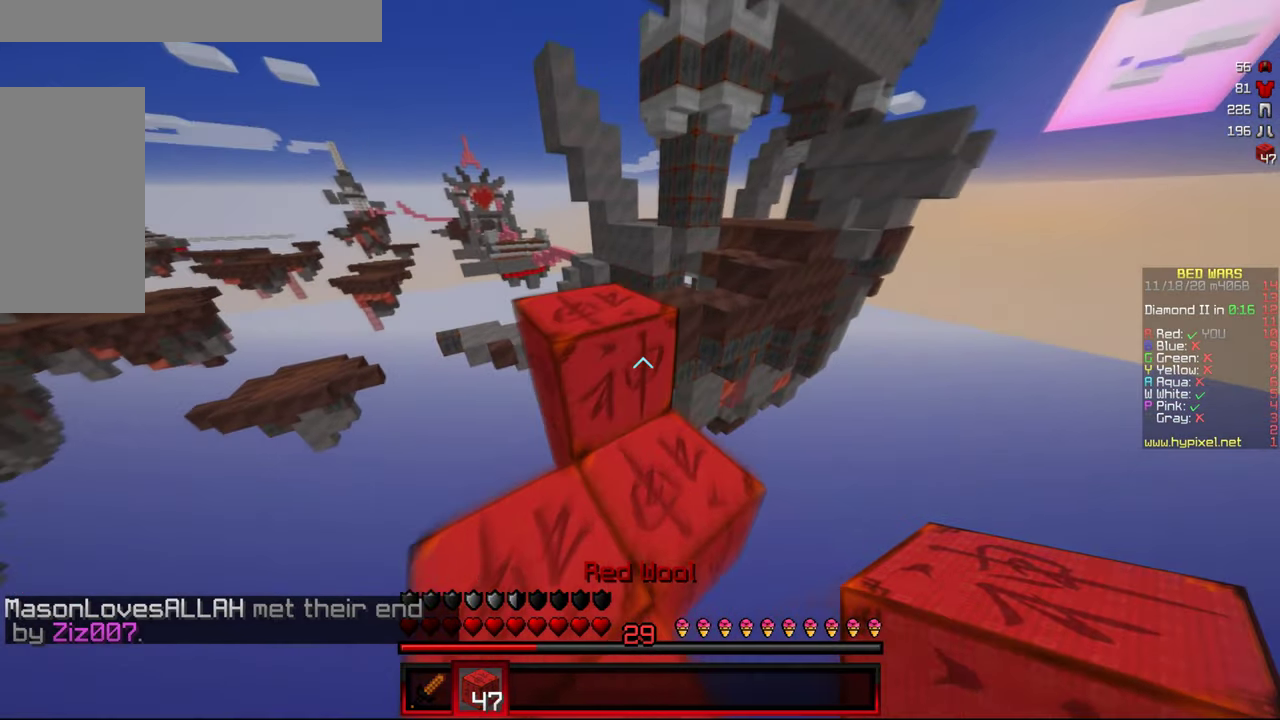
{"keys": ["w"], "mouse": [], "events": []}
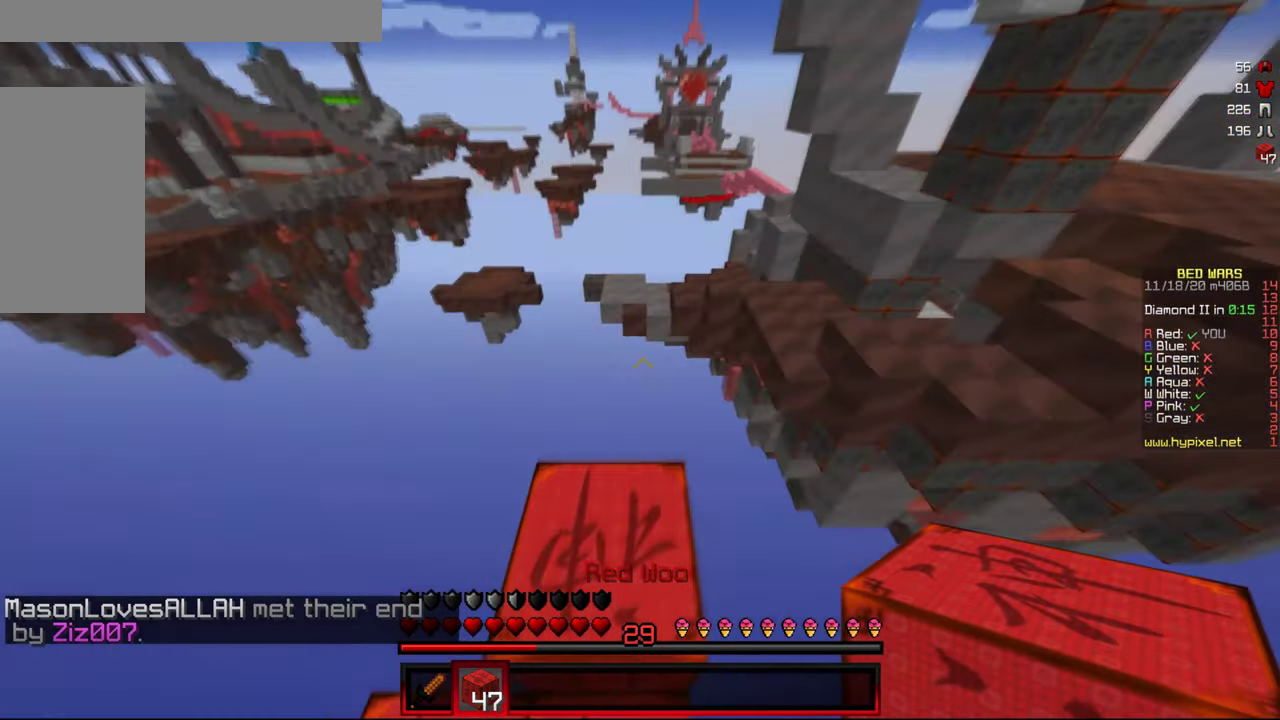
{"keys": ["d"], "mouse": [], "events": [[134, "d", "down"], [217, "w", "up"]]}
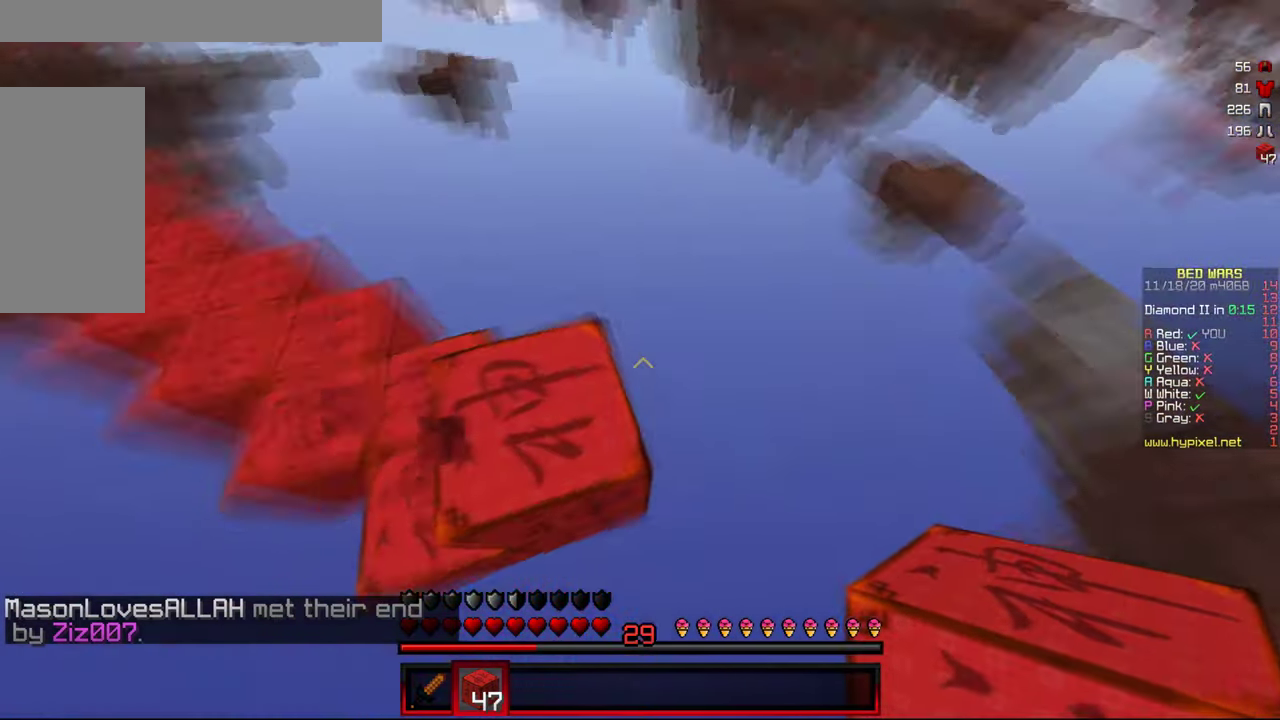
{"keys": ["s"], "mouse": [], "events": [[17, "s", "down"], [66, "d", "up"], [183, "d", "down"], [366, "d", "up"]]}
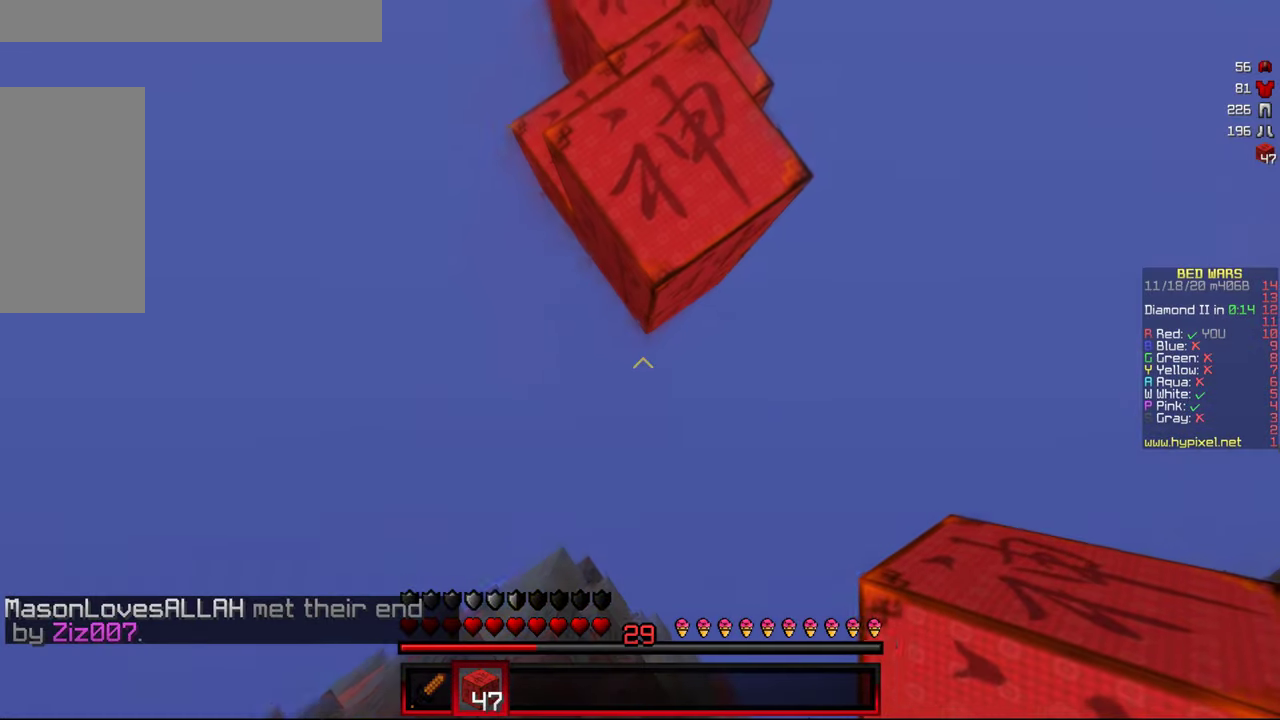
{"keys": ["s"], "mouse": [], "events": [[83, "d", "down"], [150, "d", "up"]]}
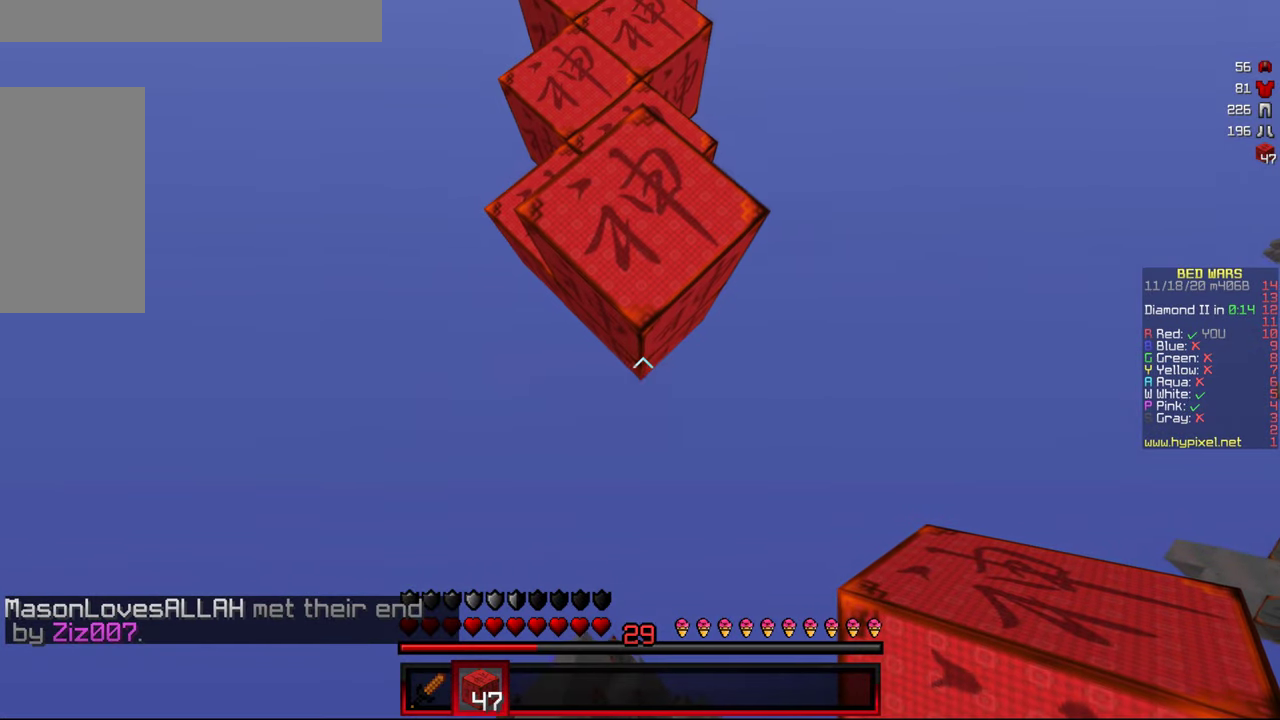
{"keys": ["s"], "mouse": [], "events": [[300, "mouse_right", "down"], [466, "mouse_right", "up"]]}
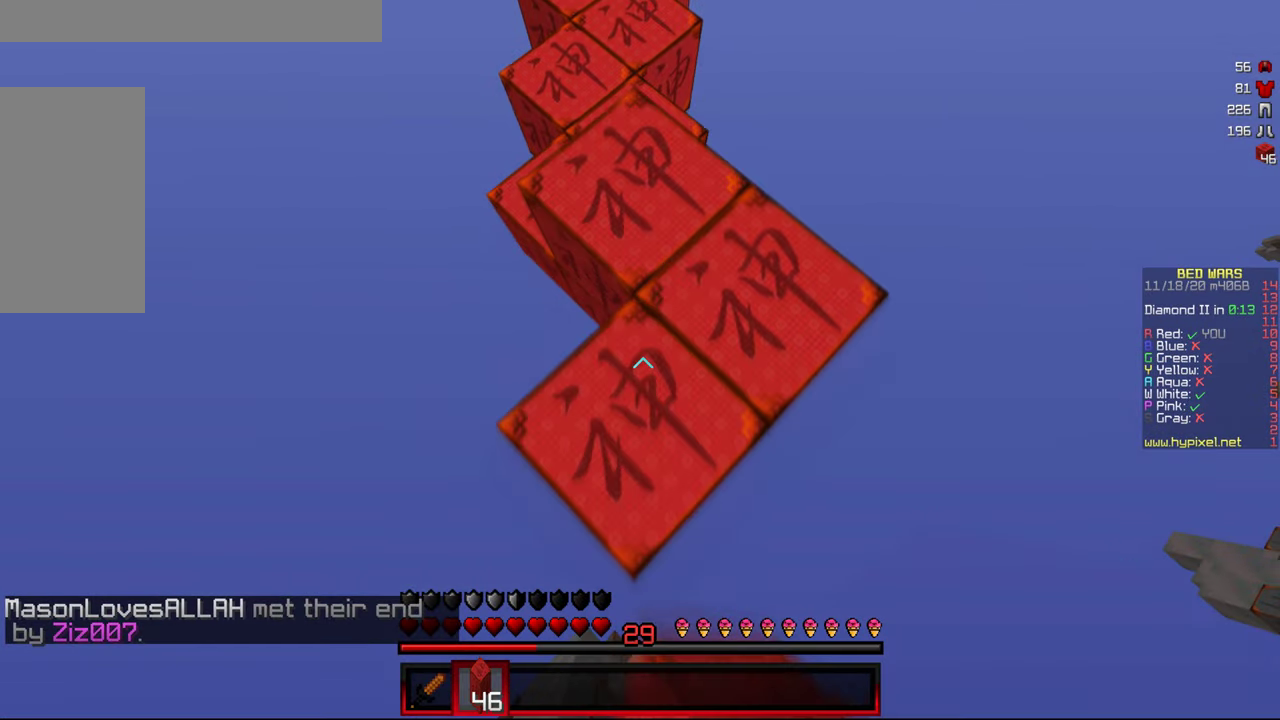
{"keys": ["s"], "mouse": [], "events": [[333, "mouse_right", "down"], [483, "mouse_right", "up"]]}
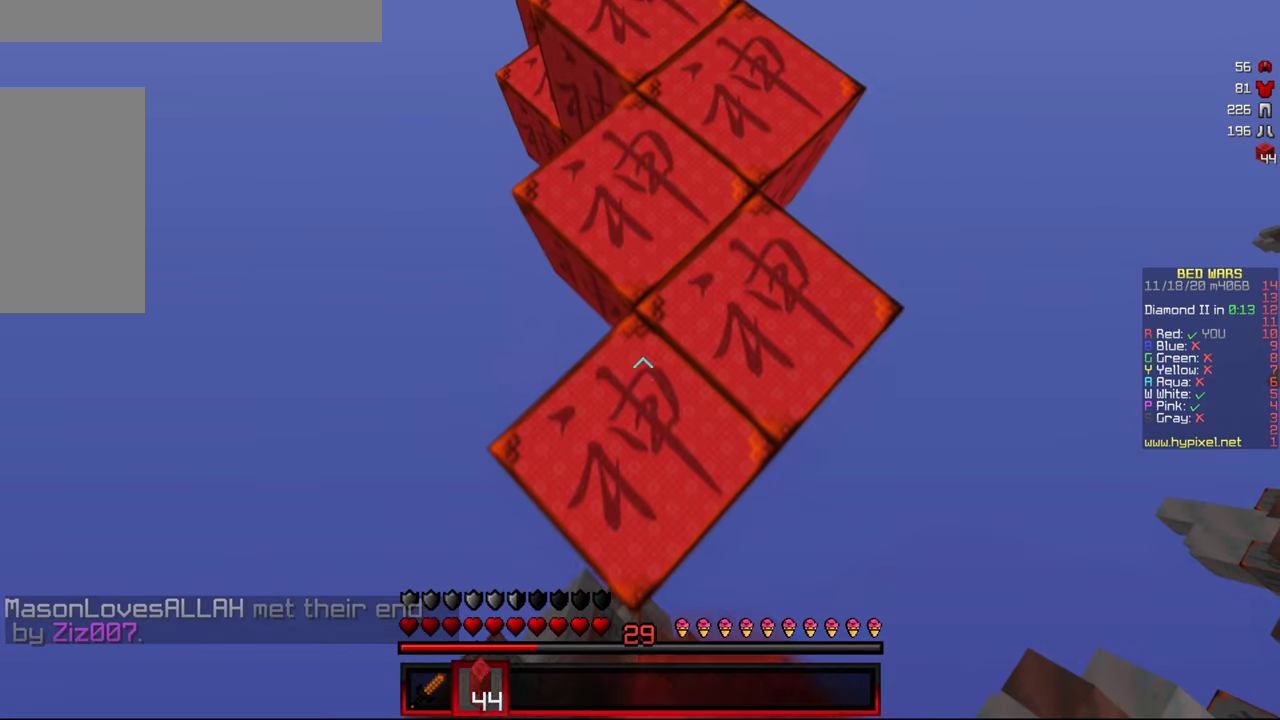
{"keys": ["s"], "mouse": [], "events": []}
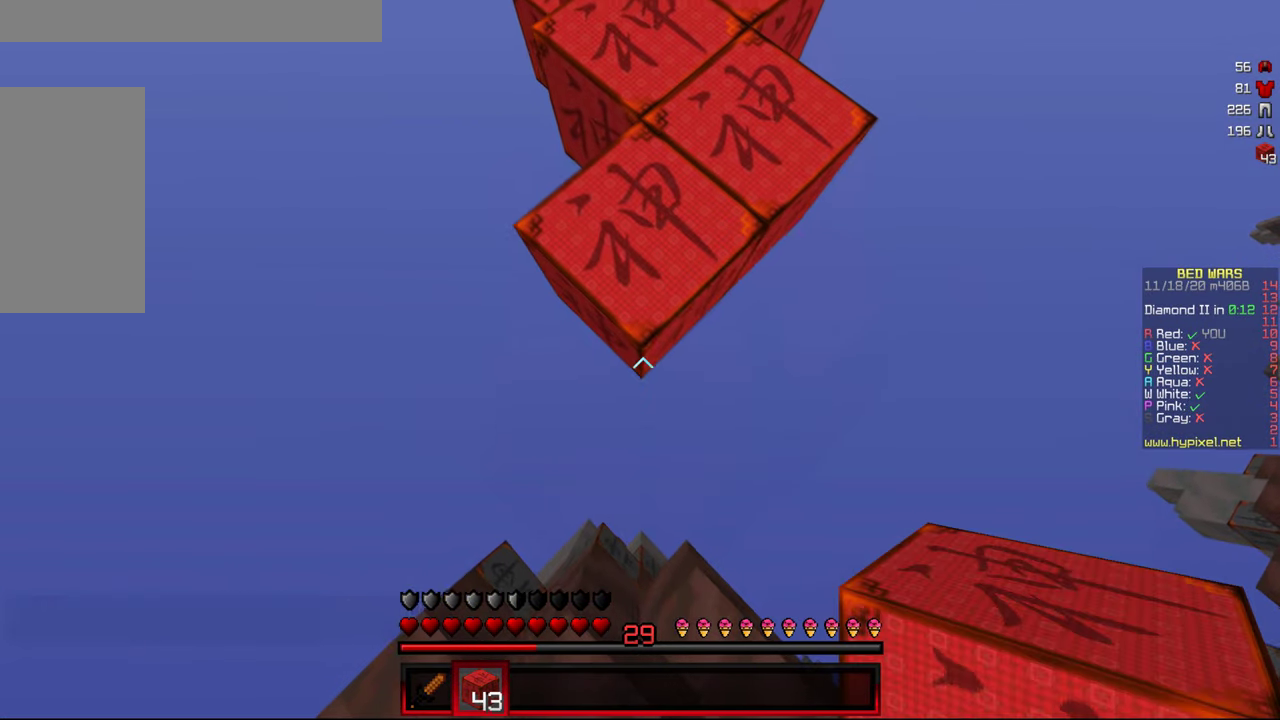
{"keys": ["s"], "mouse": [], "events": [[83, "mouse_right", "down"], [200, "mouse_right", "up"], [366, "mouse_right", "down"], [500, "mouse_right", "up"]]}
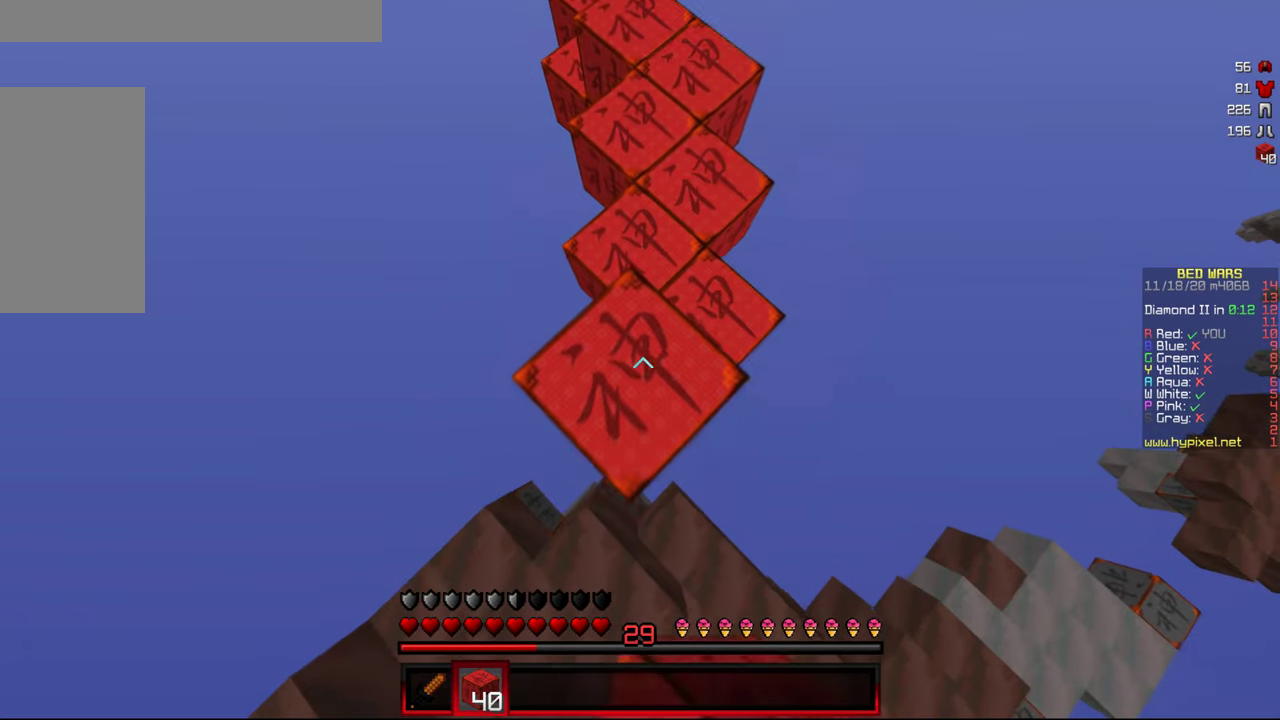
{"keys": ["s"], "mouse": ["right"], "events": [[366, "mouse_right", "down"]]}
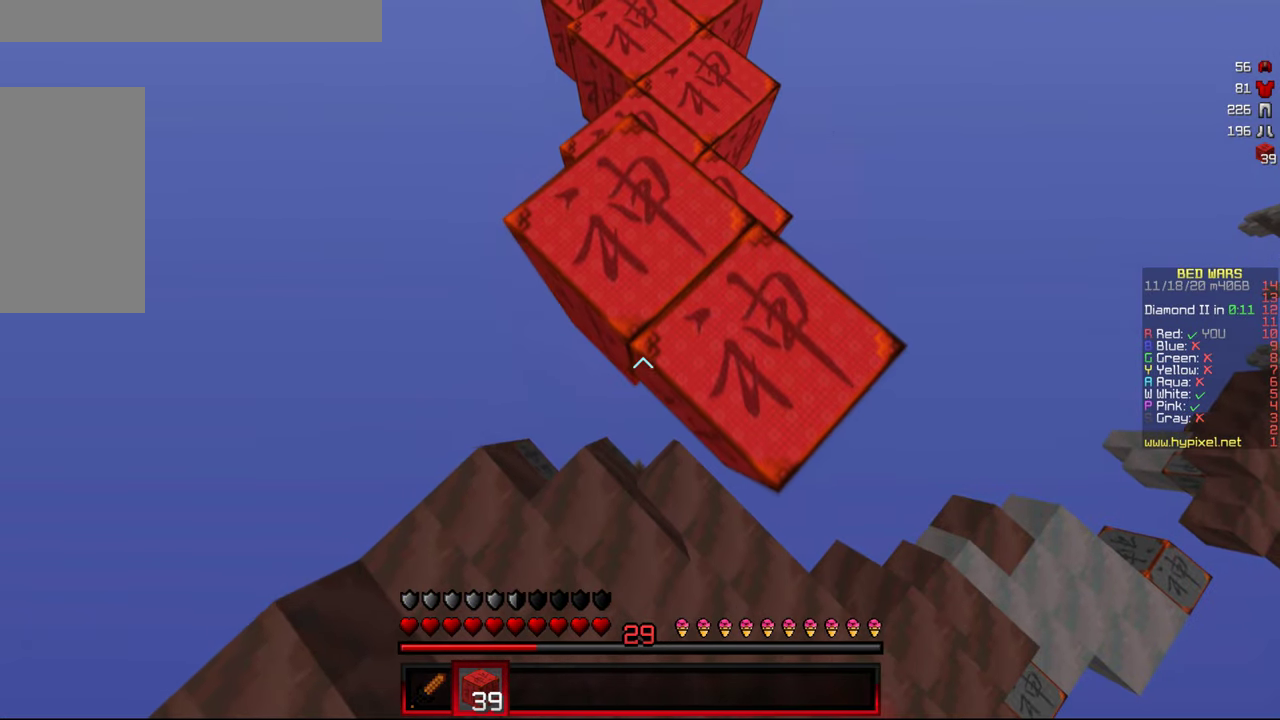
{"keys": ["s"], "mouse": [], "events": [[66, "mouse_right", "up"], [233, "mouse_right", "down"], [333, "mouse_right", "up"]]}
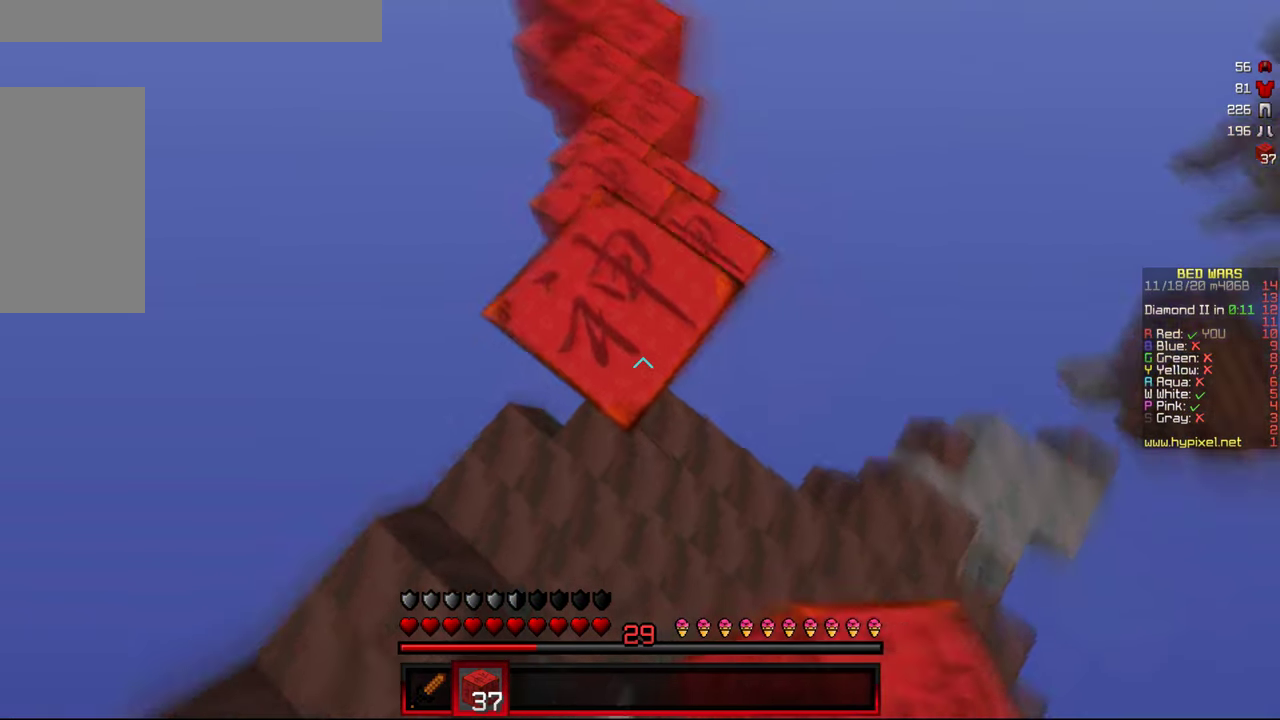
{"keys": ["w"], "mouse": [], "events": [[16, "d", "down"], [100, "s", "up"], [200, "w", "down"], [500, "d", "up"]]}